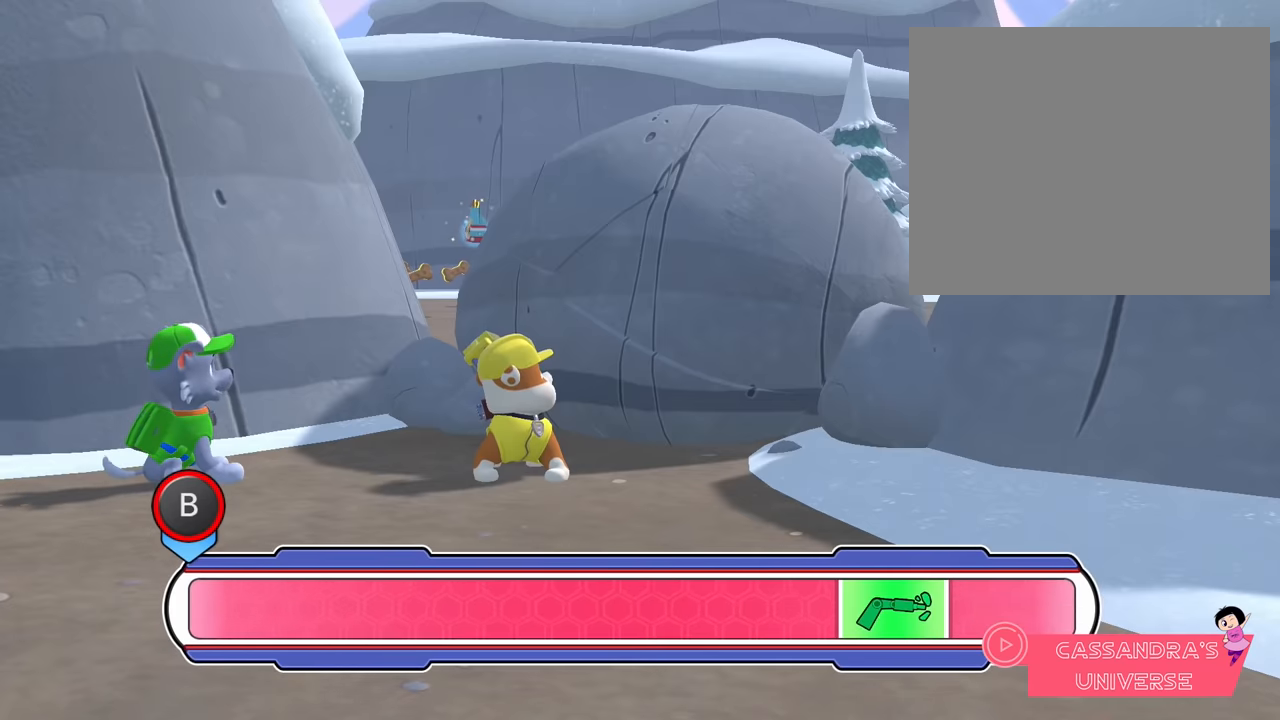
Gameplay with a controller (Nintendo layout); each line is a JSON object with the inputs held at the frame after it. "events" lists button and stick changes between this image and that frame as [ms after this image, input, new state], when the widget could be followed in between. Not read: L2 L3 R2 R3 right_stick.
{"buttons": ["B"], "left_stick": "right", "events": [[300, "B", "down"]]}
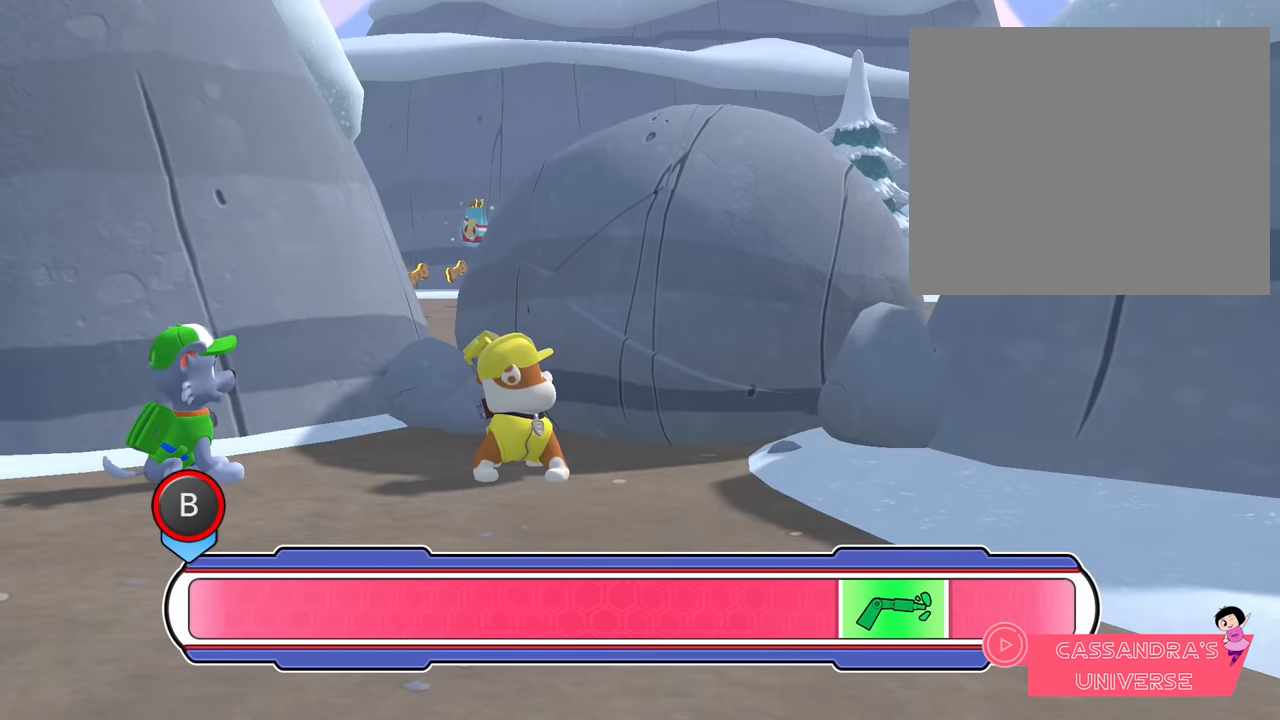
{"buttons": ["B"], "left_stick": "left", "events": [[83, "B", "up"], [200, "left_stick", "center"], [300, "left_stick", "left"], [500, "B", "down"]]}
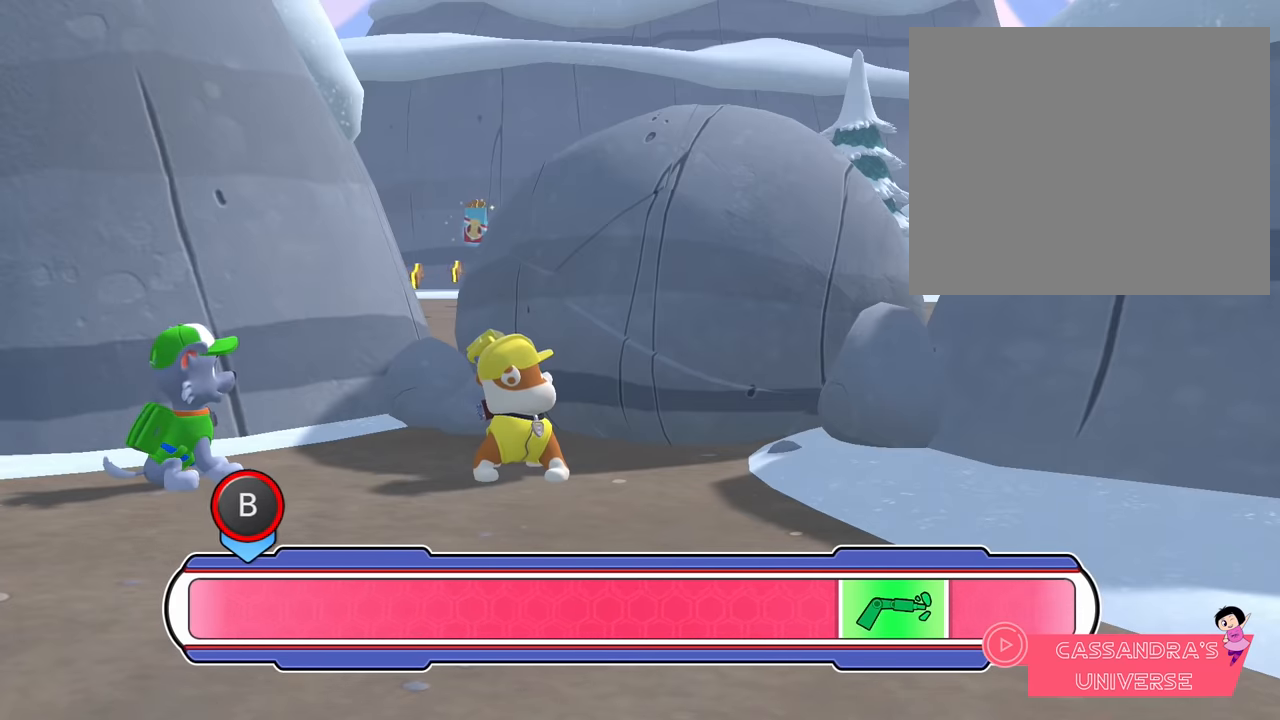
{"buttons": [], "left_stick": "right", "events": [[333, "left_stick", "center"], [350, "B", "up"], [400, "left_stick", "right"]]}
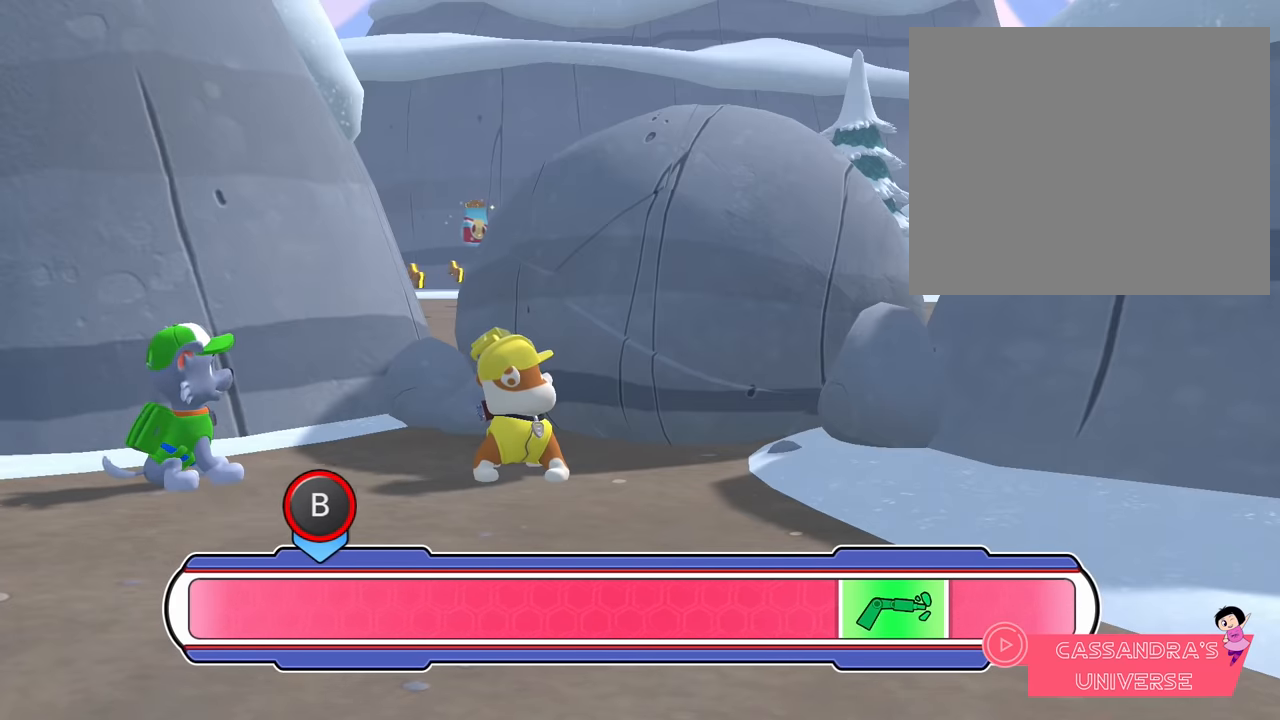
{"buttons": ["B"], "left_stick": "right", "events": [[300, "B", "down"]]}
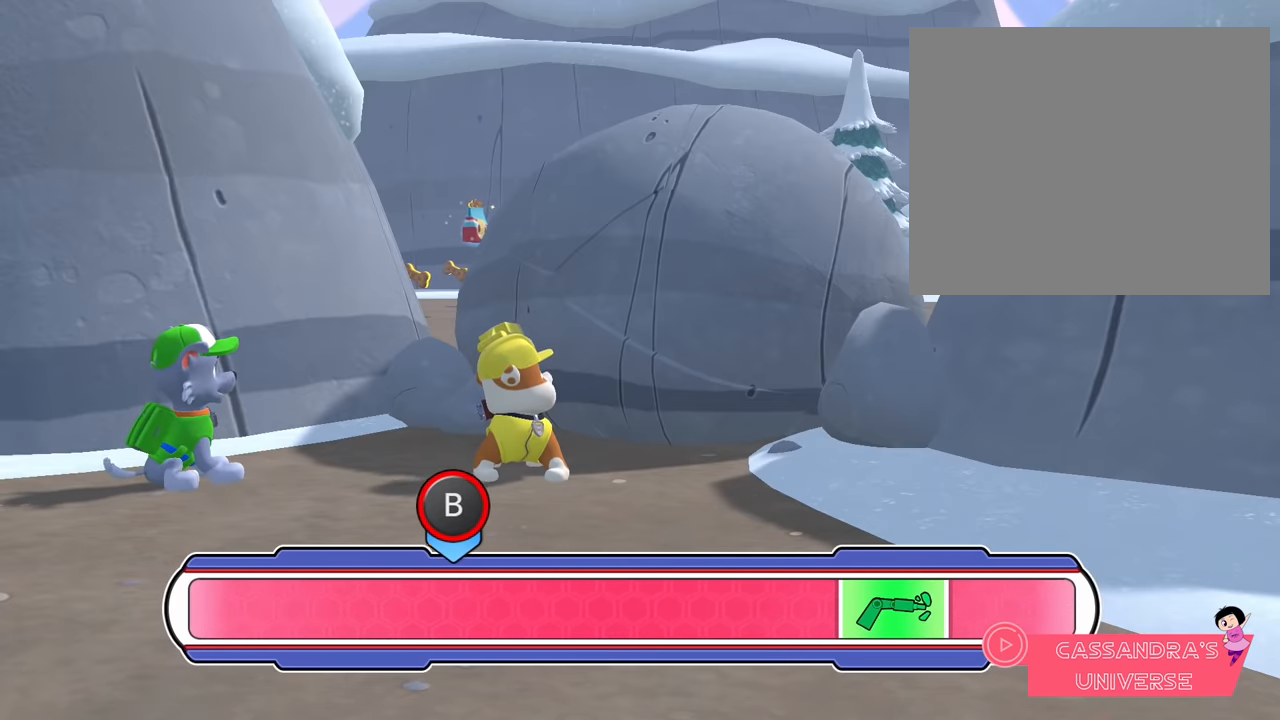
{"buttons": [], "left_stick": "left", "events": [[100, "B", "up"], [217, "left_stick", "center"], [333, "left_stick", "left"]]}
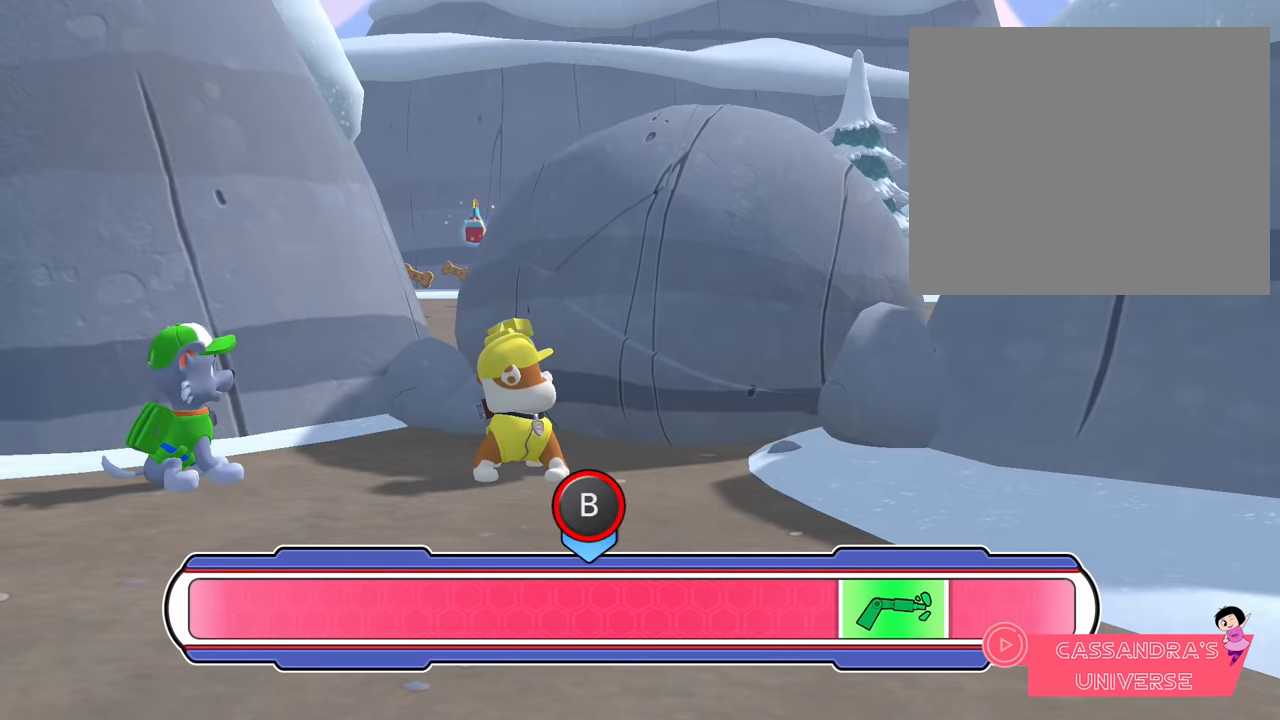
{"buttons": [], "left_stick": "right", "events": [[33, "B", "down"], [333, "left_stick", "center"], [367, "B", "up"], [450, "left_stick", "right"]]}
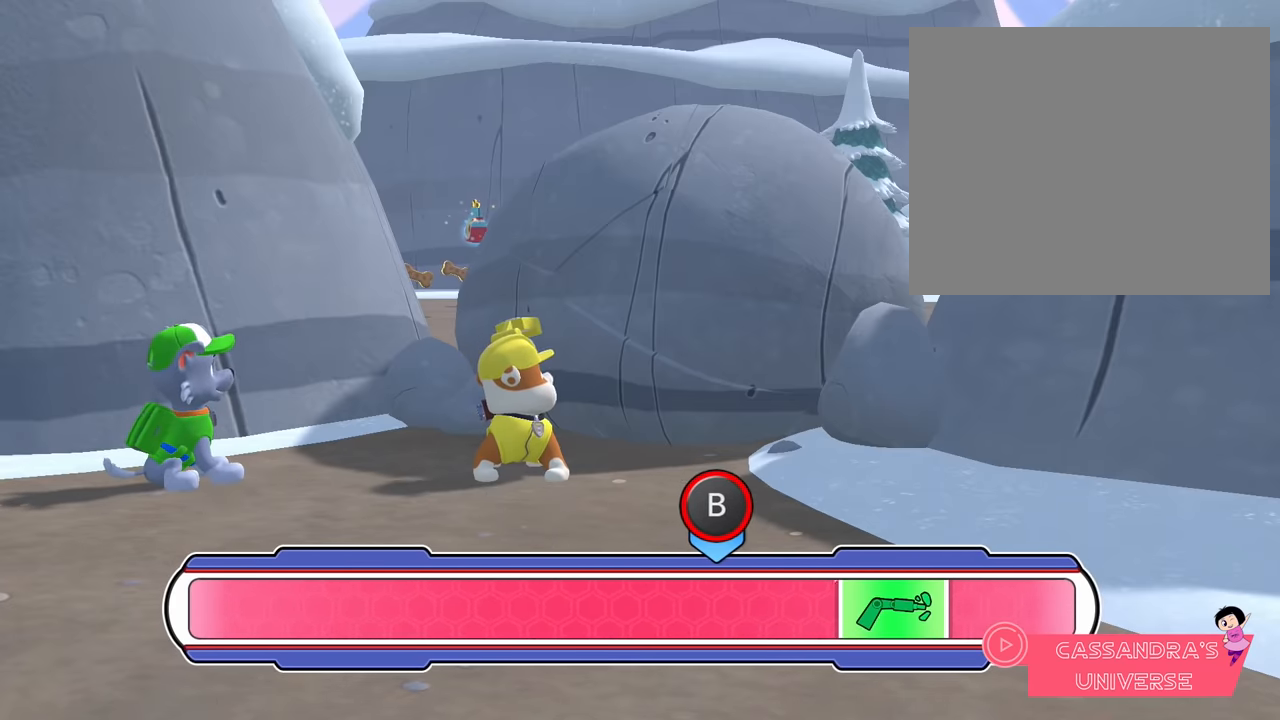
{"buttons": ["B"], "left_stick": "right", "events": [[317, "B", "down"]]}